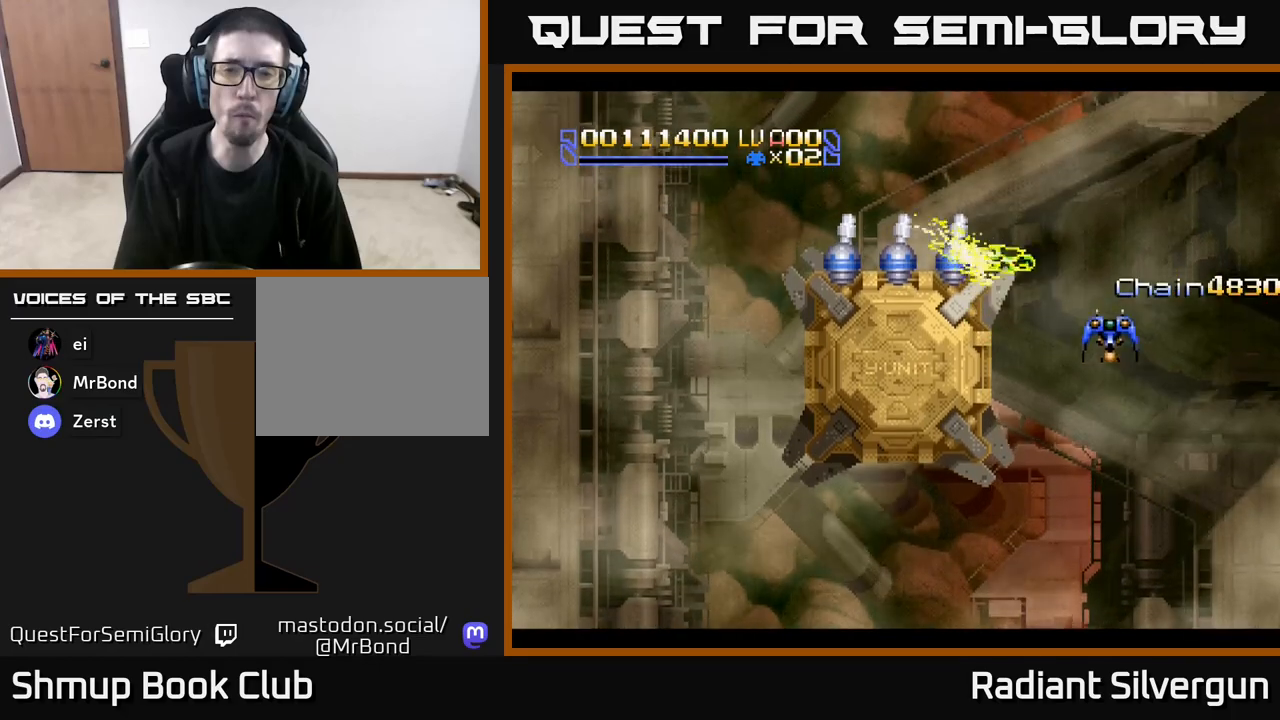
Gameplay with a controller (Xbox layout); each line is a JSON object with the inputs held at the frame after it. "events" lists button and stick changes between this image and that frame as [ms after this image, input, new state], when the widget could be followed in between. Not read: right_stick.
{"buttons": ["A"], "left_stick": "center", "events": [[83, "DPAD_RIGHT", "up"], [133, "DPAD_LEFT", "down"], [133, "DPAD_UP", "down"], [433, "A", "down"], [500, "DPAD_LEFT", "up"], [500, "DPAD_UP", "up"]]}
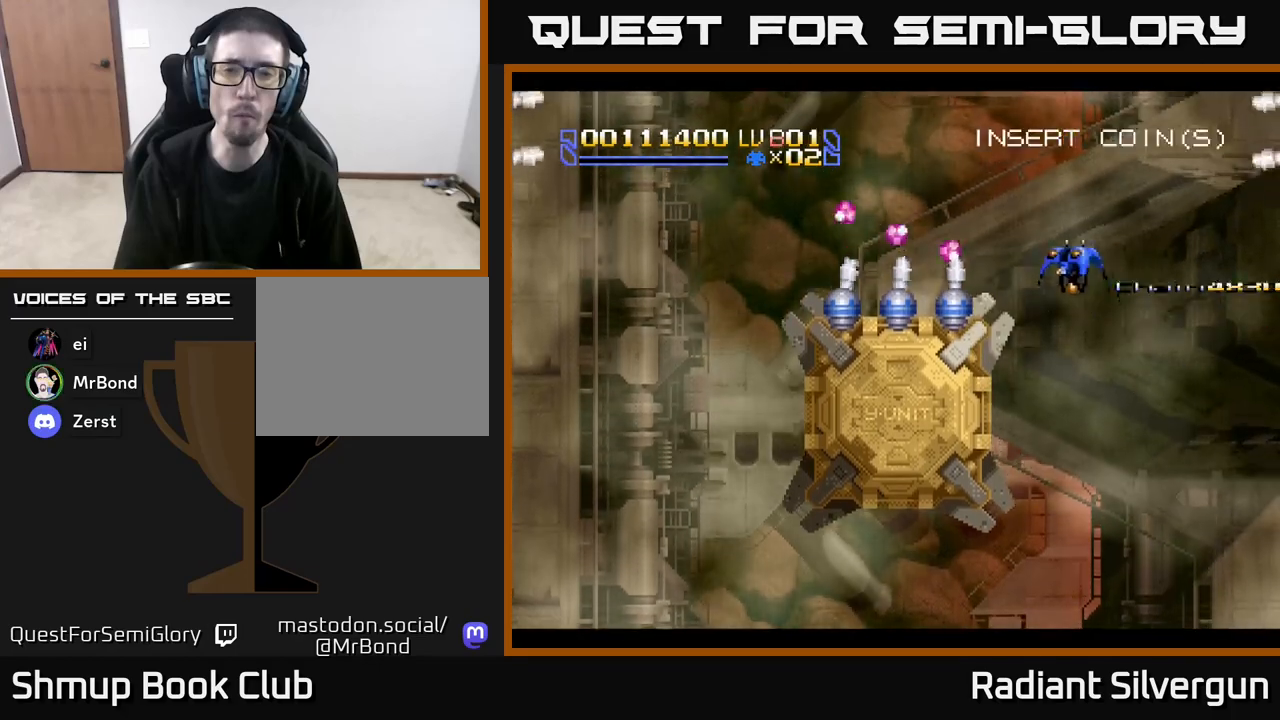
{"buttons": ["A", "DPAD_DOWN", "DPAD_RIGHT"], "left_stick": "center", "events": [[33, "DPAD_RIGHT", "down"], [467, "DPAD_DOWN", "down"]]}
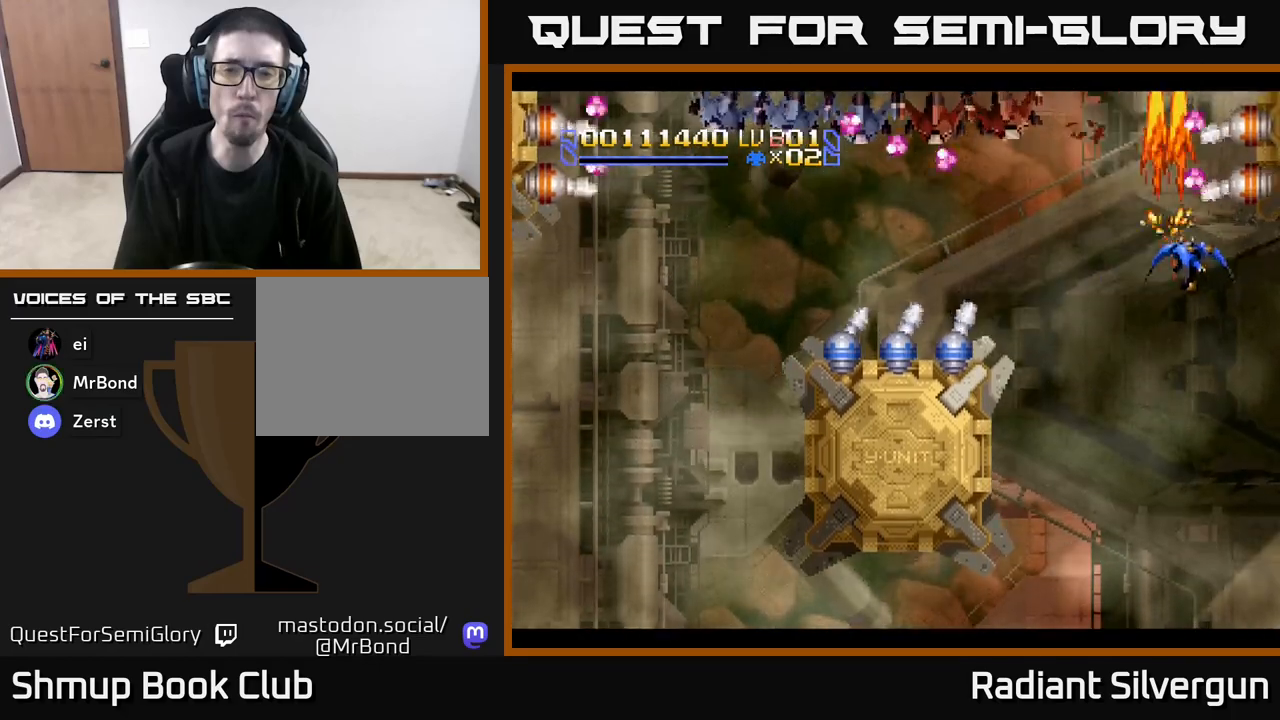
{"buttons": ["A", "DPAD_DOWN"], "left_stick": "center", "events": [[17, "DPAD_RIGHT", "up"], [183, "DPAD_DOWN", "up"], [333, "DPAD_LEFT", "down"], [433, "DPAD_DOWN", "down"], [467, "DPAD_LEFT", "up"]]}
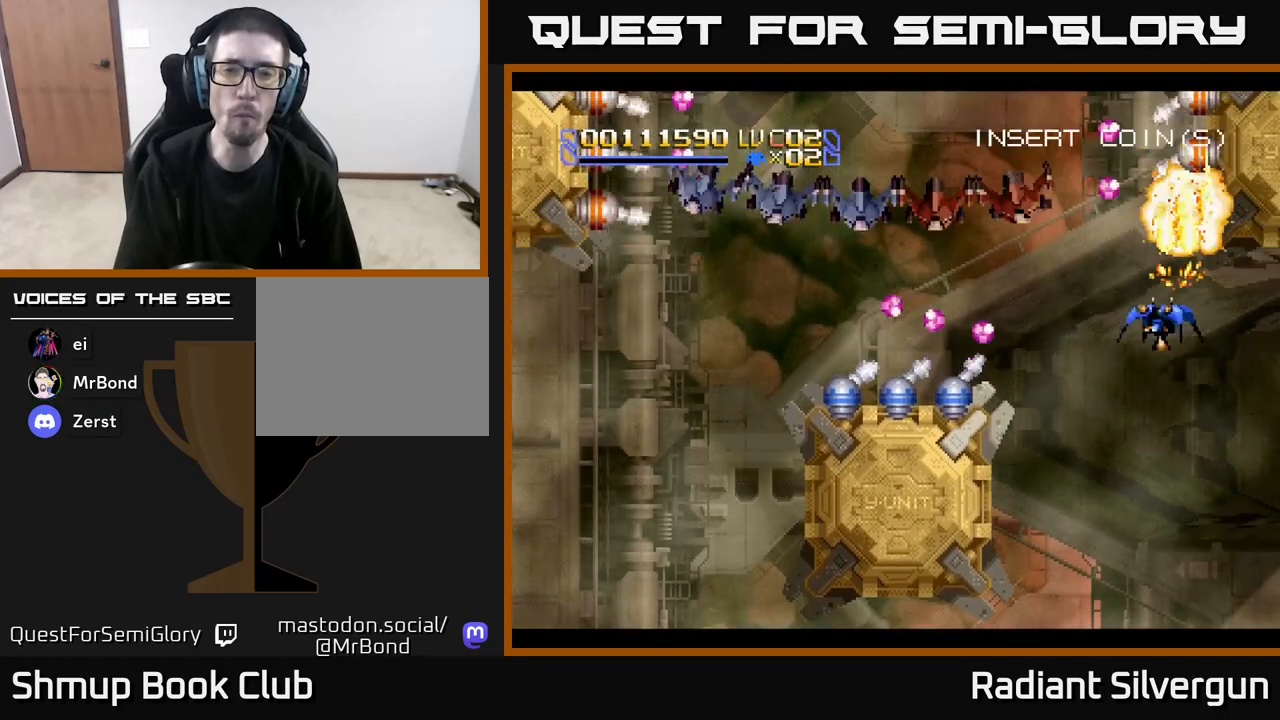
{"buttons": ["X", "DPAD_DOWN"], "left_stick": "center", "events": [[83, "DPAD_LEFT", "down"], [133, "DPAD_DOWN", "up"], [150, "X", "down"], [183, "A", "up"], [200, "DPAD_DOWN", "down"], [283, "DPAD_LEFT", "up"]]}
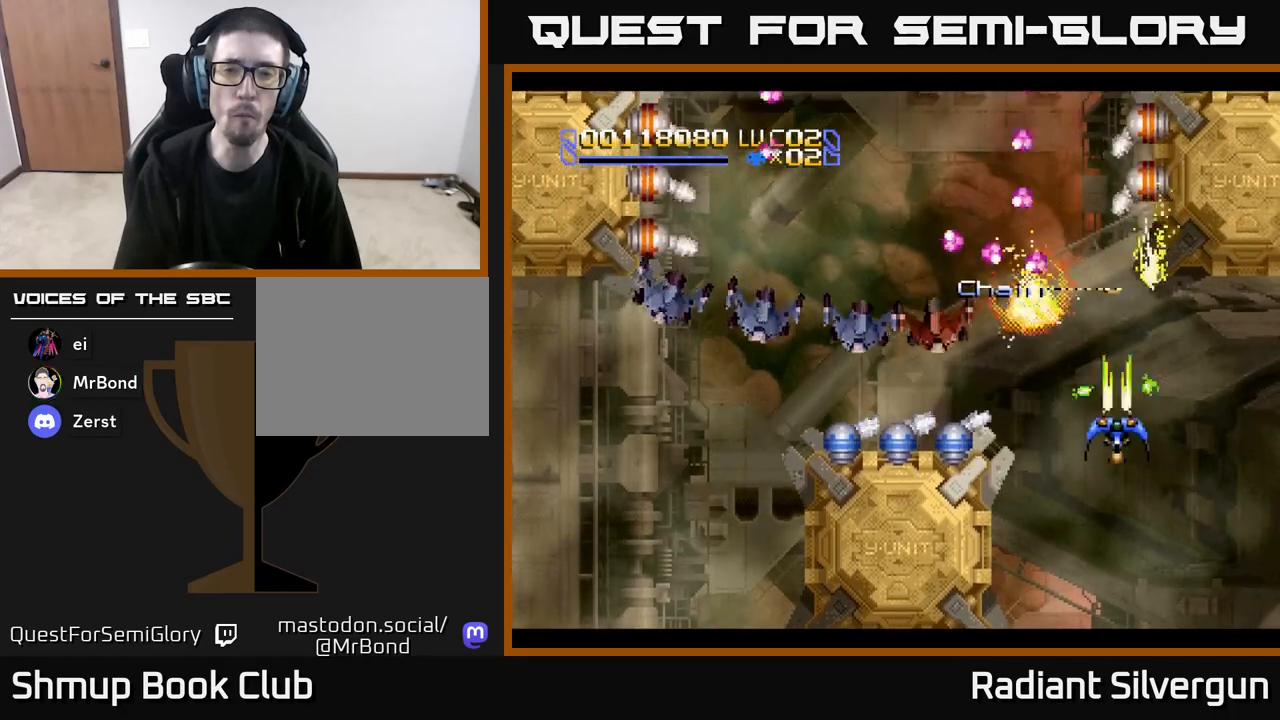
{"buttons": ["A", "DPAD_UP"], "left_stick": "center", "events": [[283, "DPAD_DOWN", "up"], [300, "DPAD_UP", "down"], [450, "X", "up"], [467, "A", "down"]]}
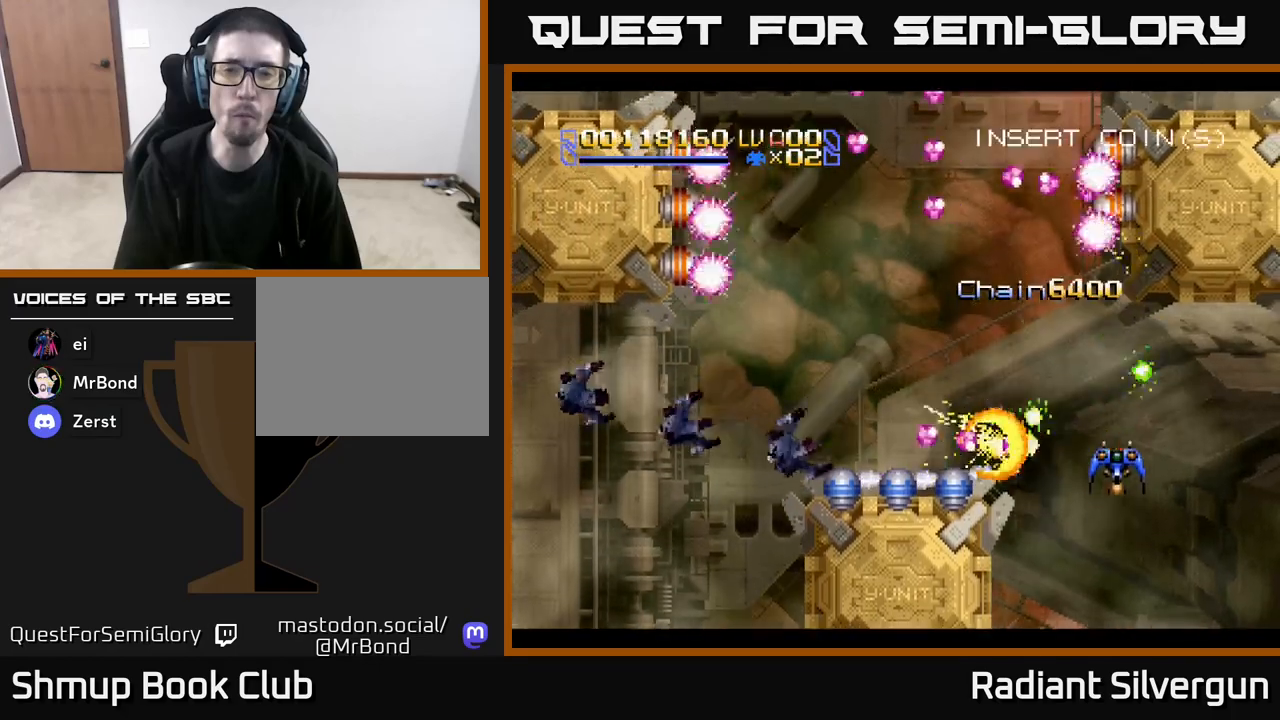
{"buttons": ["A", "DPAD_RIGHT"], "left_stick": "center", "events": [[117, "DPAD_RIGHT", "down"], [150, "DPAD_RIGHT", "up"], [283, "DPAD_LEFT", "down"], [450, "DPAD_LEFT", "up"], [467, "DPAD_RIGHT", "down"], [467, "DPAD_UP", "up"]]}
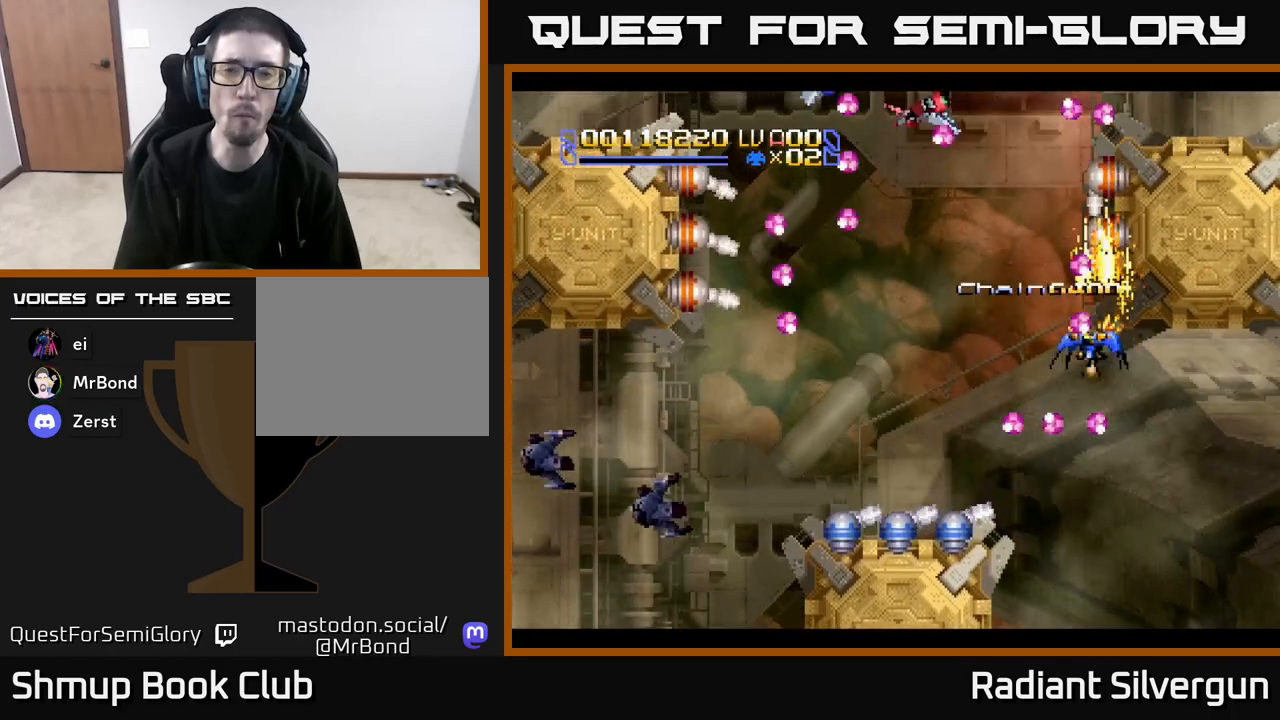
{"buttons": ["A", "DPAD_UP", "DPAD_LEFT"], "left_stick": "center", "events": [[33, "DPAD_DOWN", "down"], [100, "DPAD_RIGHT", "up"], [133, "DPAD_DOWN", "up"], [383, "DPAD_LEFT", "down"], [417, "DPAD_UP", "down"]]}
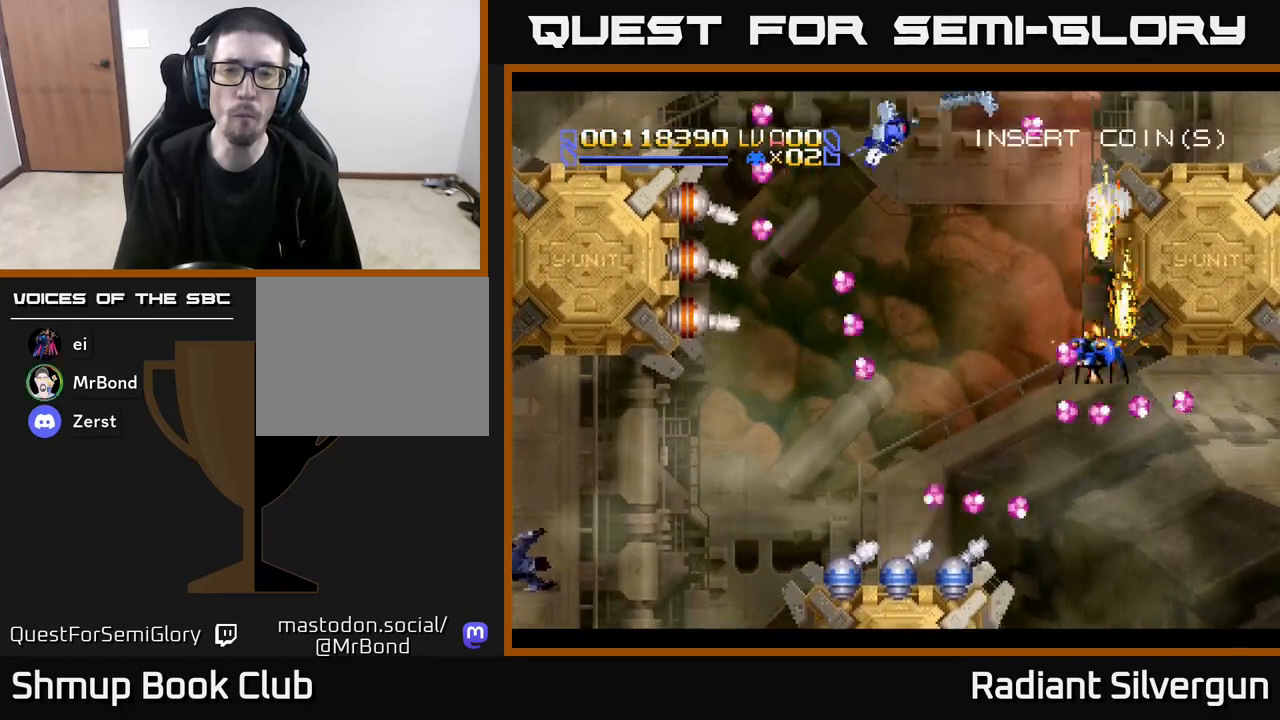
{"buttons": ["DPAD_LEFT"], "left_stick": "center", "events": [[33, "DPAD_LEFT", "up"], [100, "DPAD_UP", "up"], [250, "DPAD_DOWN", "down"], [317, "A", "up"], [350, "DPAD_DOWN", "up"], [383, "DPAD_LEFT", "down"]]}
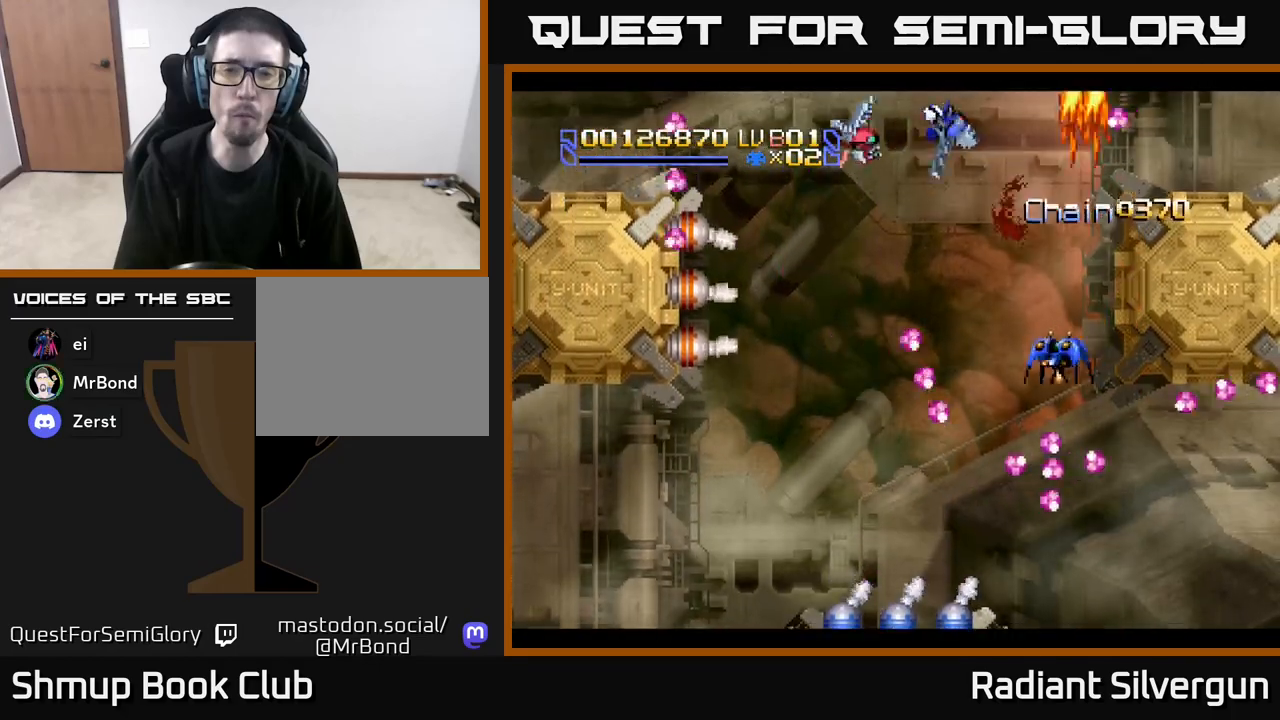
{"buttons": ["A", "DPAD_LEFT"], "left_stick": "center", "events": [[233, "DPAD_UP", "down"], [450, "A", "down"], [467, "DPAD_UP", "up"]]}
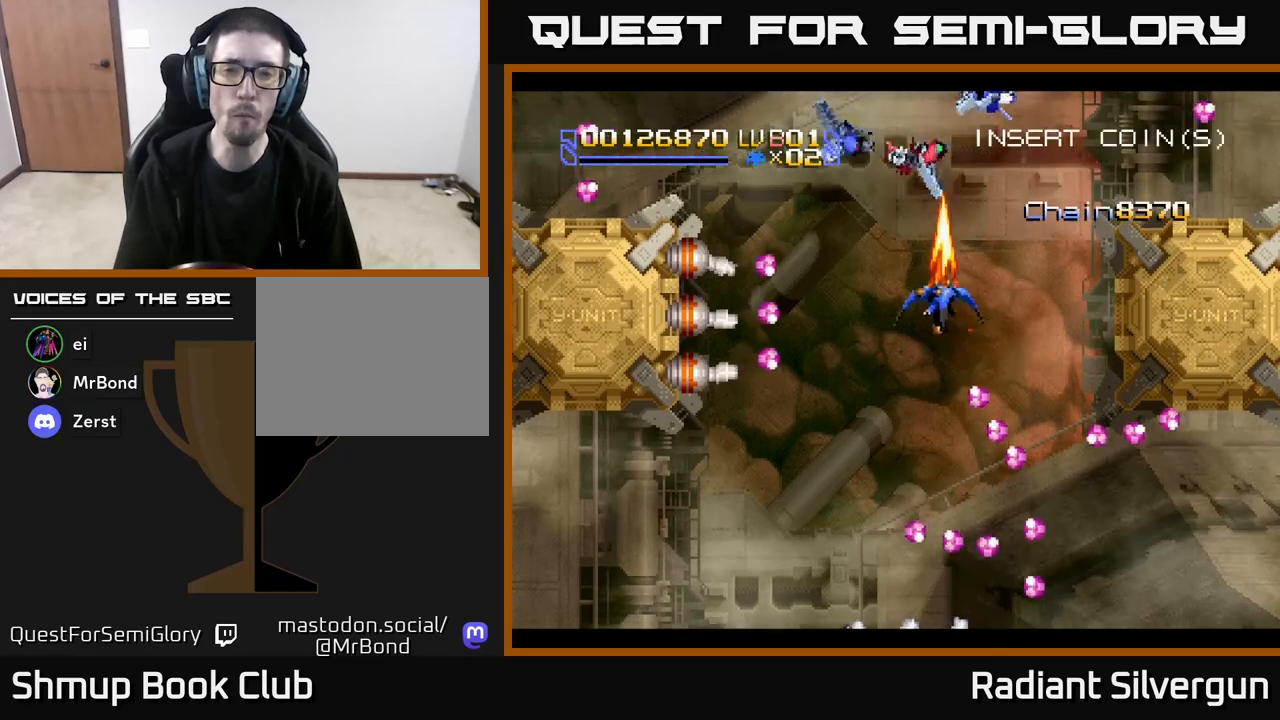
{"buttons": ["DPAD_DOWN"], "left_stick": "center", "events": [[17, "A", "up"], [33, "DPAD_DOWN", "down"], [383, "DPAD_LEFT", "up"]]}
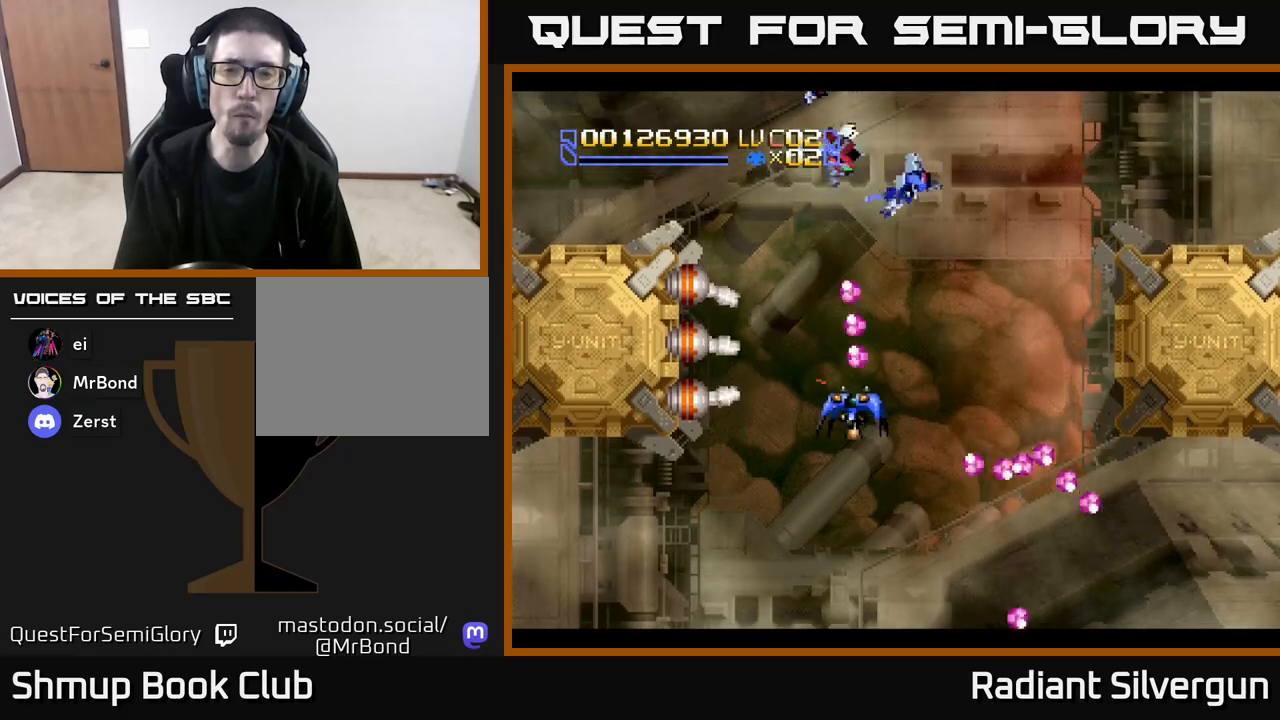
{"buttons": ["DPAD_LEFT"], "left_stick": "center", "events": [[33, "A", "down"], [67, "DPAD_RIGHT", "down"], [100, "A", "up"], [250, "DPAD_RIGHT", "up"], [300, "DPAD_LEFT", "down"], [333, "DPAD_DOWN", "up"]]}
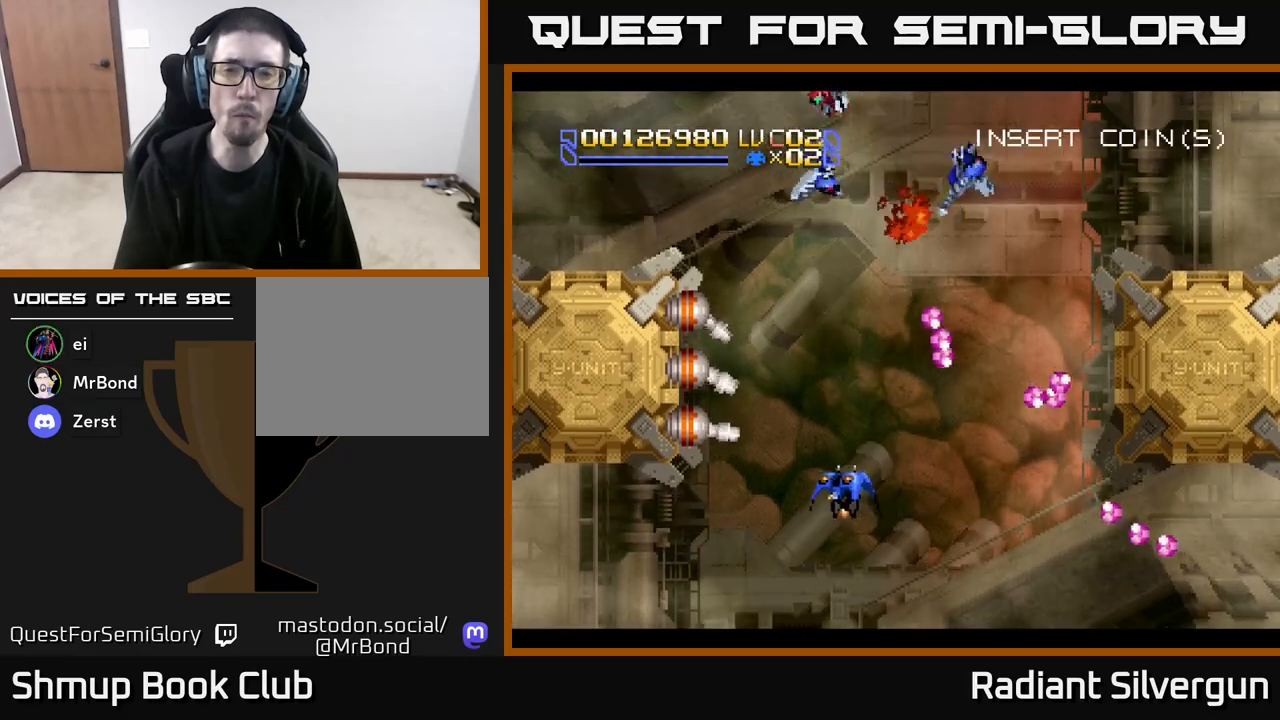
{"buttons": ["DPAD_LEFT"], "left_stick": "center", "events": [[183, "DPAD_DOWN", "down"], [183, "DPAD_LEFT", "up"], [200, "A", "down"], [233, "DPAD_RIGHT", "down"], [267, "A", "up"], [283, "DPAD_RIGHT", "up"], [333, "DPAD_LEFT", "down"], [383, "DPAD_DOWN", "up"]]}
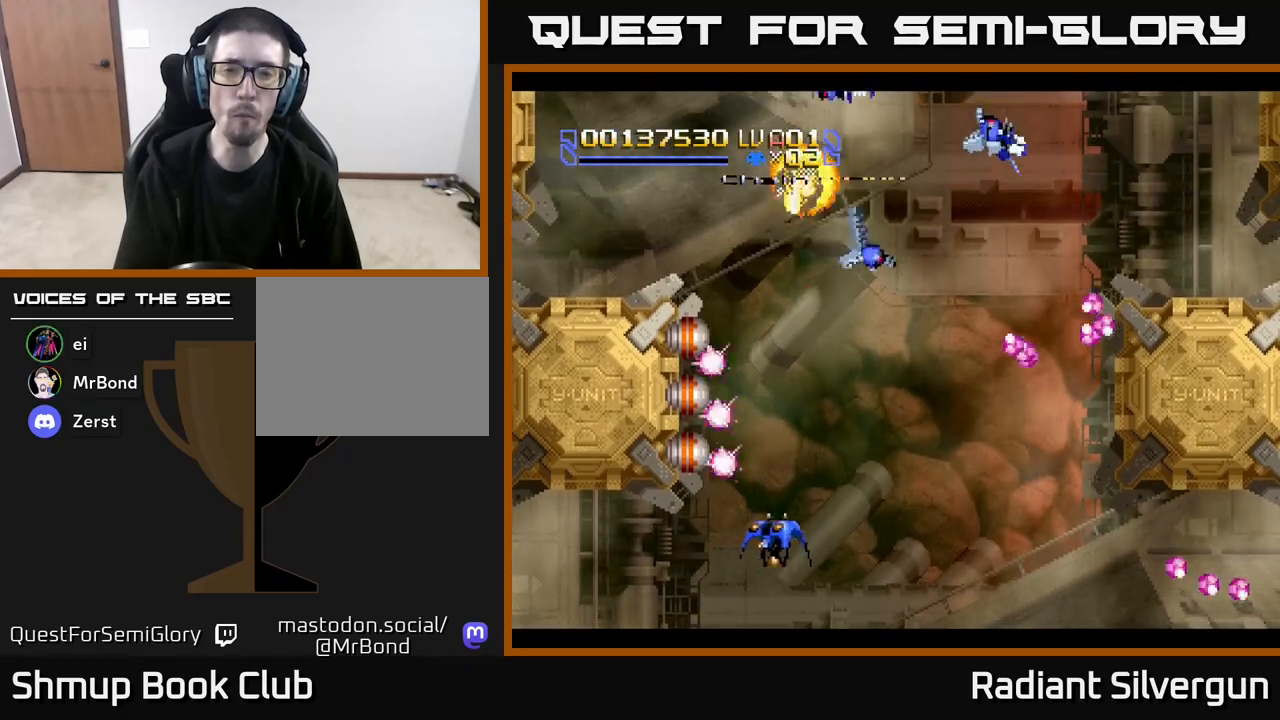
{"buttons": ["X"], "left_stick": "center", "events": [[50, "DPAD_UP", "down"], [50, "X", "down"], [83, "DPAD_LEFT", "up"], [83, "DPAD_UP", "up"], [167, "DPAD_DOWN", "down"], [317, "DPAD_DOWN", "up"], [400, "DPAD_LEFT", "down"], [500, "DPAD_LEFT", "up"]]}
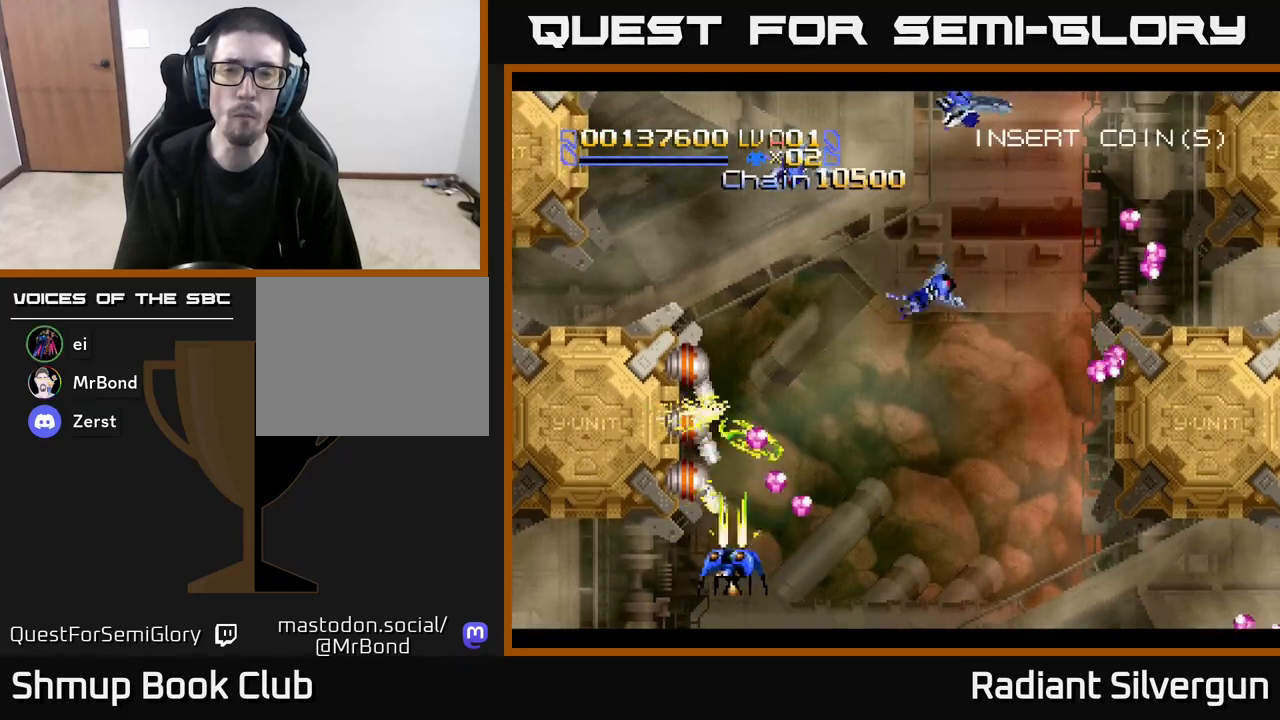
{"buttons": ["A"], "left_stick": "center", "events": [[250, "A", "down"], [267, "DPAD_DOWN", "down"], [283, "X", "up"], [300, "DPAD_LEFT", "down"], [350, "DPAD_DOWN", "up"], [400, "DPAD_LEFT", "up"]]}
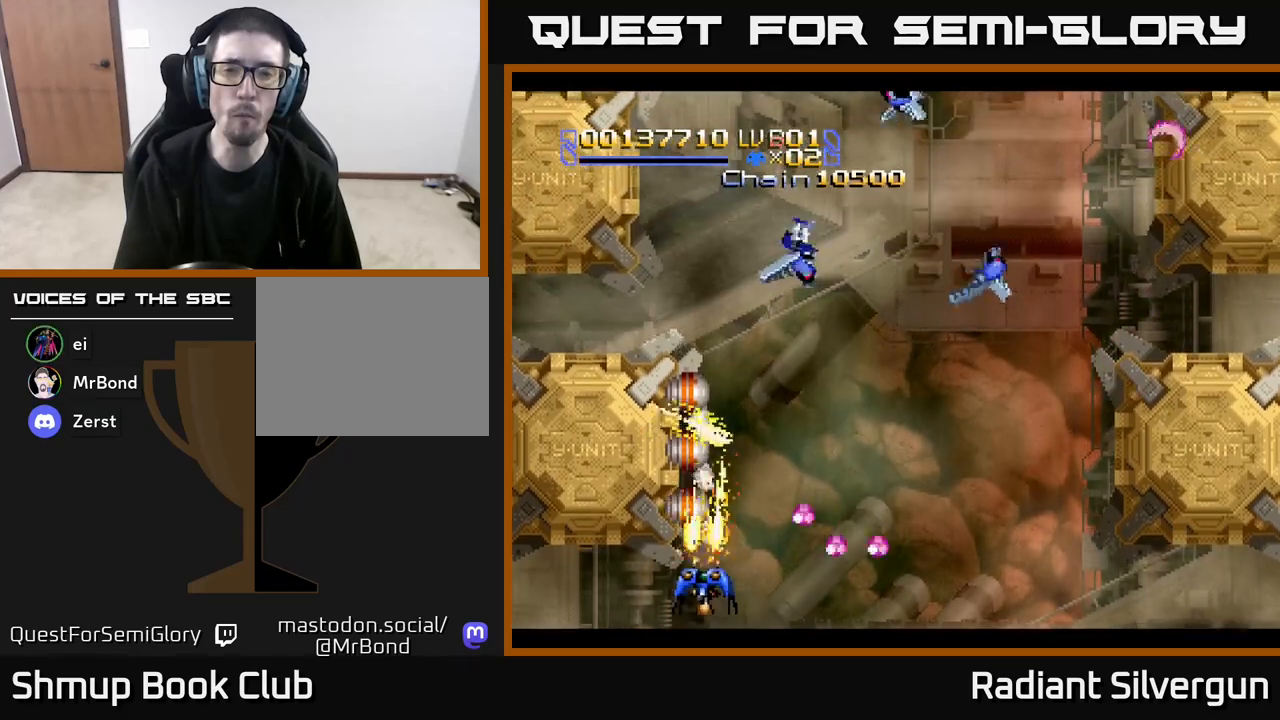
{"buttons": ["A"], "left_stick": "center", "events": [[50, "DPAD_DOWN", "down"], [150, "DPAD_DOWN", "up"]]}
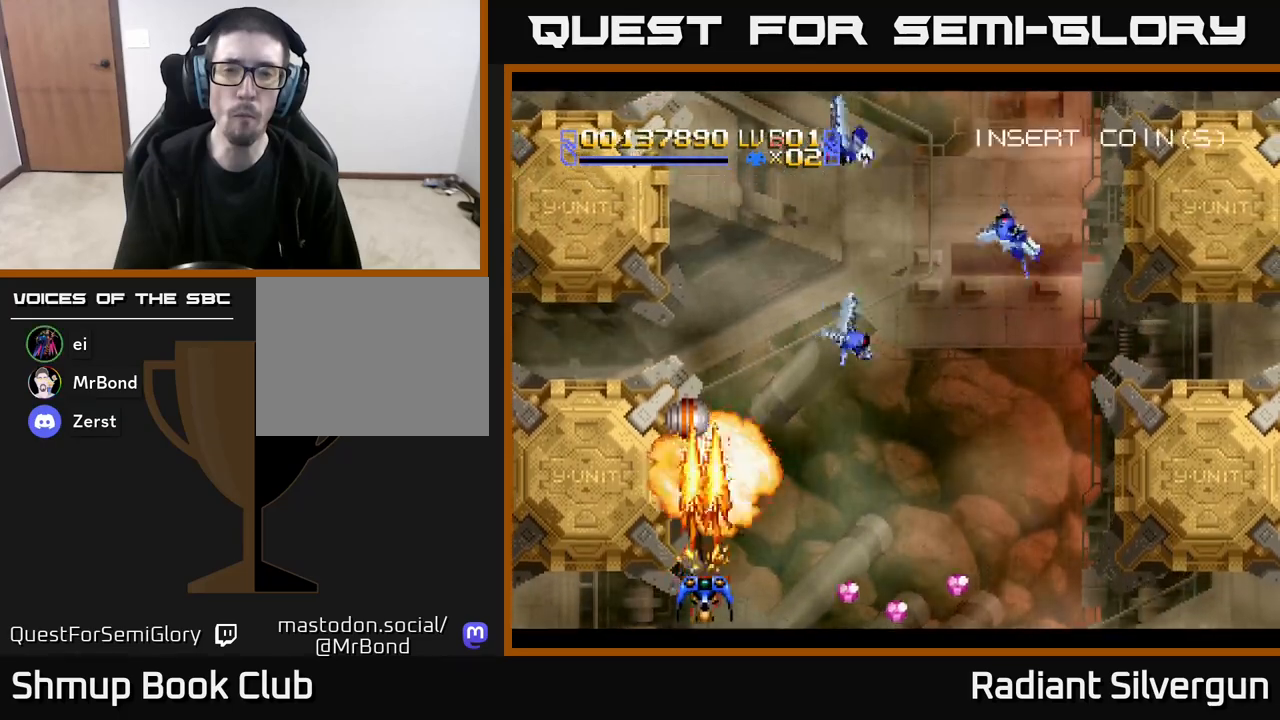
{"buttons": ["DPAD_RIGHT"], "left_stick": "center", "events": [[400, "DPAD_RIGHT", "down"], [500, "A", "up"]]}
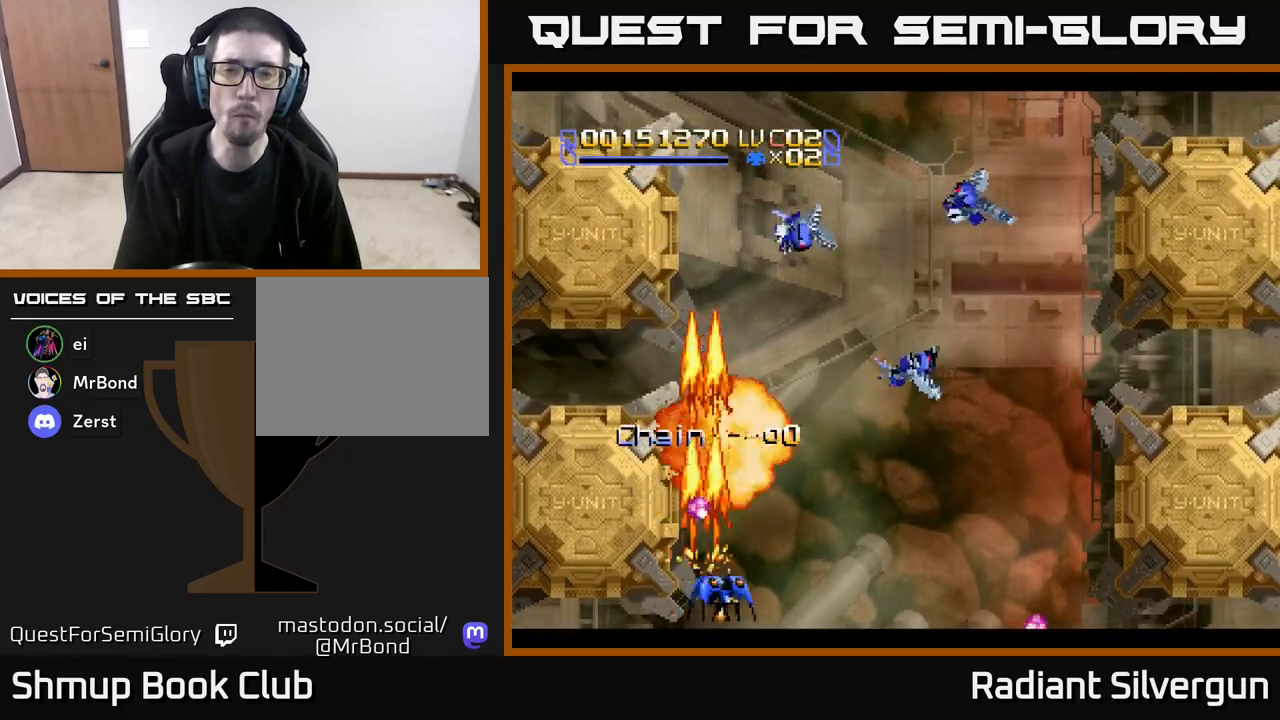
{"buttons": ["Y", "DPAD_RIGHT"], "left_stick": "center", "events": [[167, "Y", "down"]]}
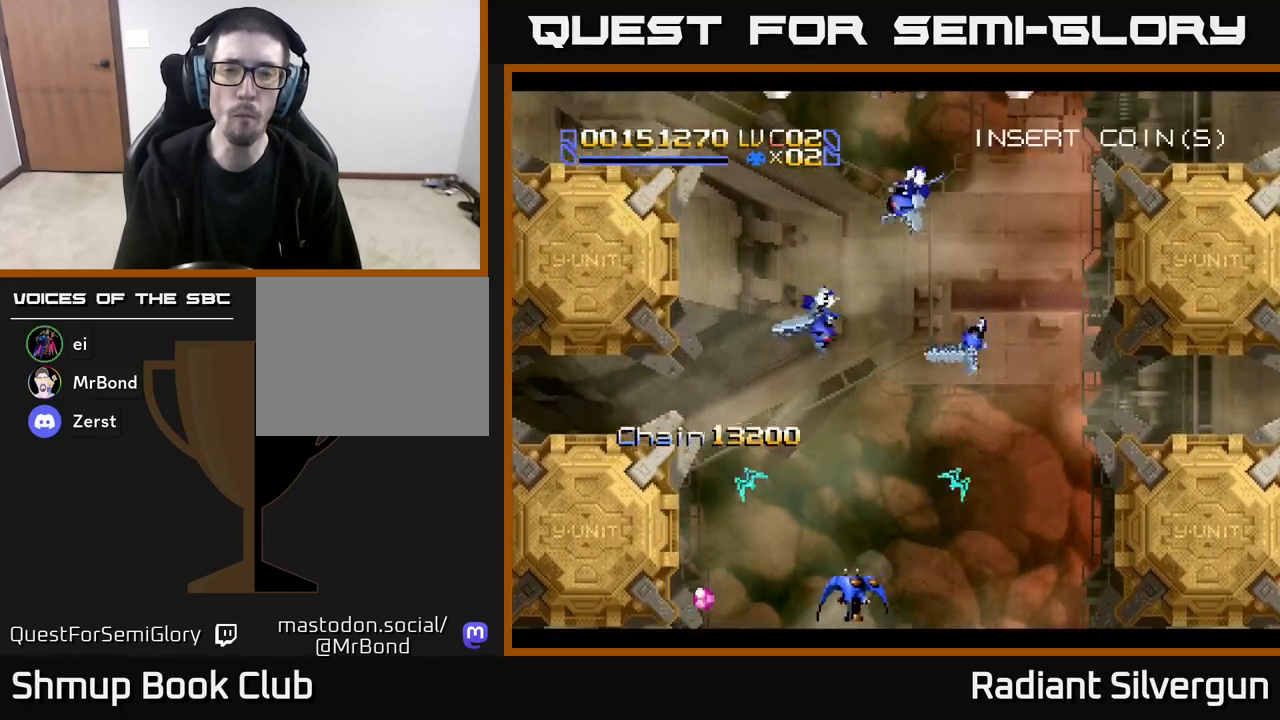
{"buttons": ["Y", "DPAD_UP"], "left_stick": "center", "events": [[217, "DPAD_UP", "down"], [233, "DPAD_RIGHT", "up"], [333, "DPAD_LEFT", "down"], [400, "DPAD_LEFT", "up"]]}
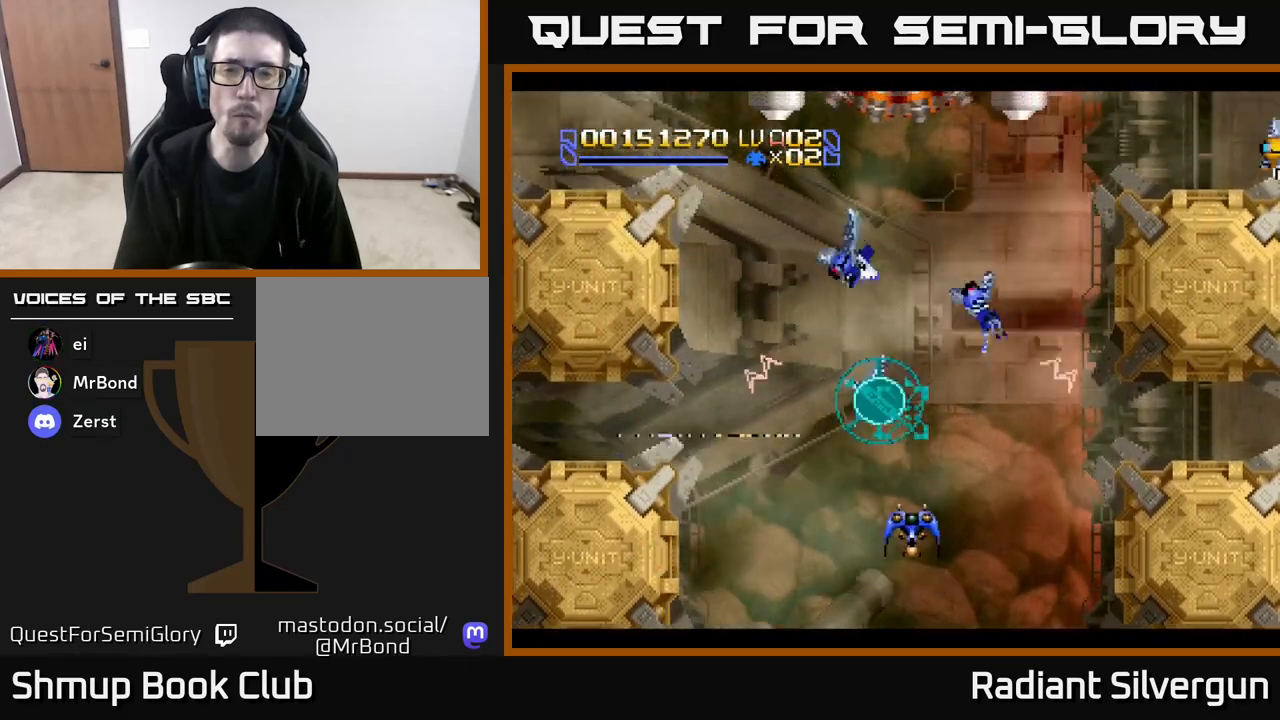
{"buttons": ["DPAD_UP"], "left_stick": "center", "events": [[17, "DPAD_UP", "up"], [67, "DPAD_DOWN", "down"], [67, "DPAD_RIGHT", "down"], [83, "DPAD_RIGHT", "up"], [167, "DPAD_LEFT", "down"], [233, "DPAD_DOWN", "up"], [300, "DPAD_UP", "down"], [300, "Y", "up"], [383, "DPAD_LEFT", "up"]]}
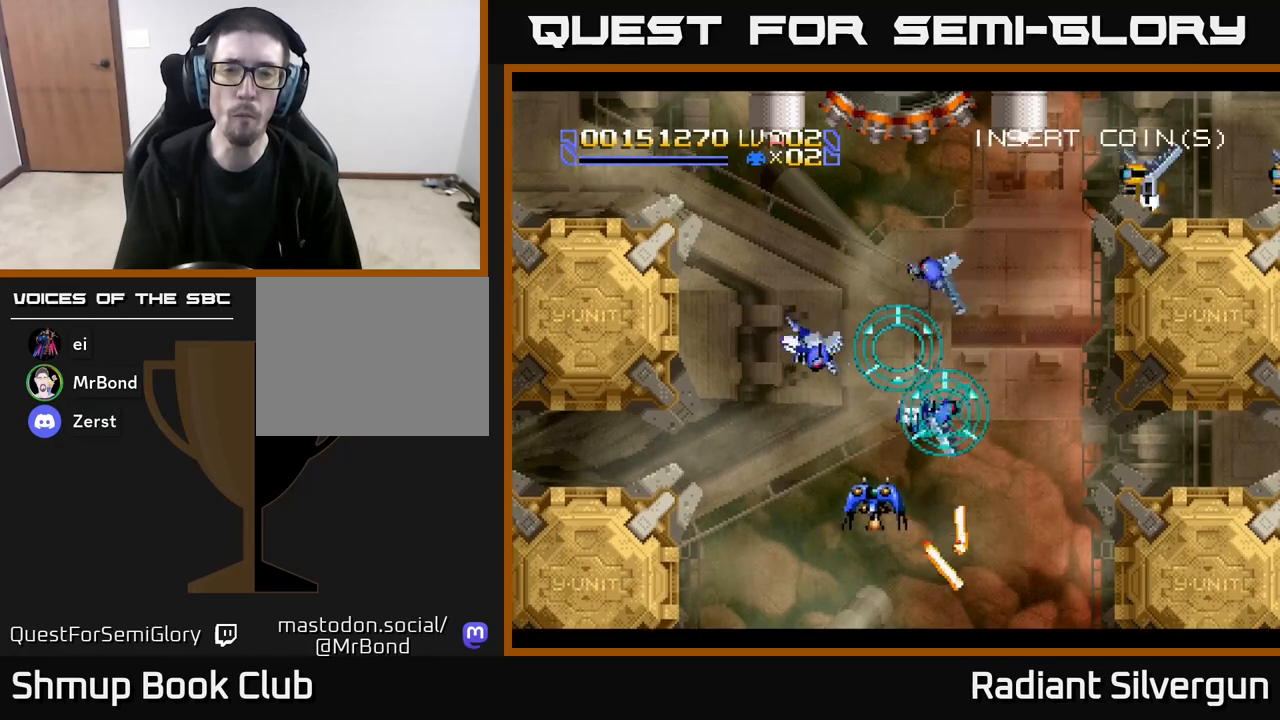
{"buttons": ["Y", "DPAD_UP"], "left_stick": "center", "events": [[100, "DPAD_UP", "up"], [117, "DPAD_RIGHT", "down"], [150, "DPAD_DOWN", "down"], [150, "DPAD_RIGHT", "up"], [167, "Y", "down"], [333, "DPAD_RIGHT", "down"], [467, "DPAD_DOWN", "up"], [500, "DPAD_RIGHT", "up"], [500, "DPAD_UP", "down"]]}
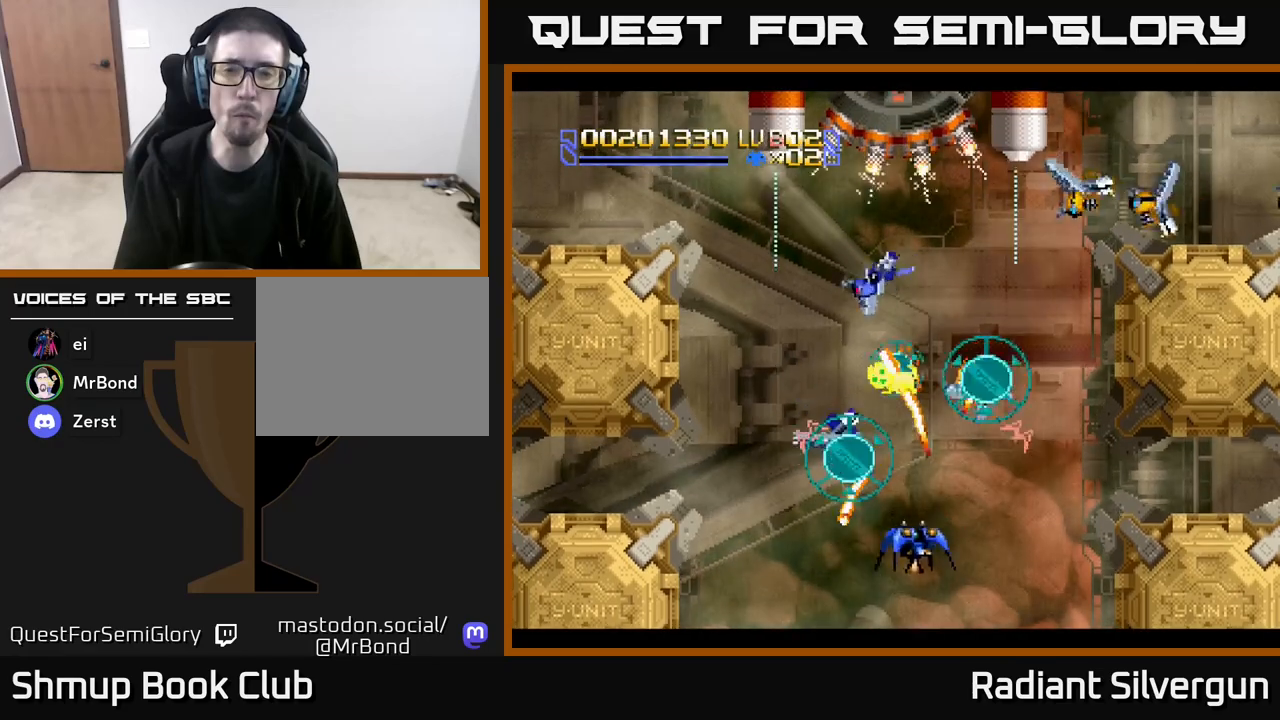
{"buttons": ["DPAD_UP", "DPAD_LEFT"], "left_stick": "center", "events": [[117, "DPAD_RIGHT", "down"], [150, "DPAD_UP", "up"], [283, "DPAD_UP", "down"], [417, "DPAD_RIGHT", "up"], [417, "Y", "up"], [483, "DPAD_LEFT", "down"]]}
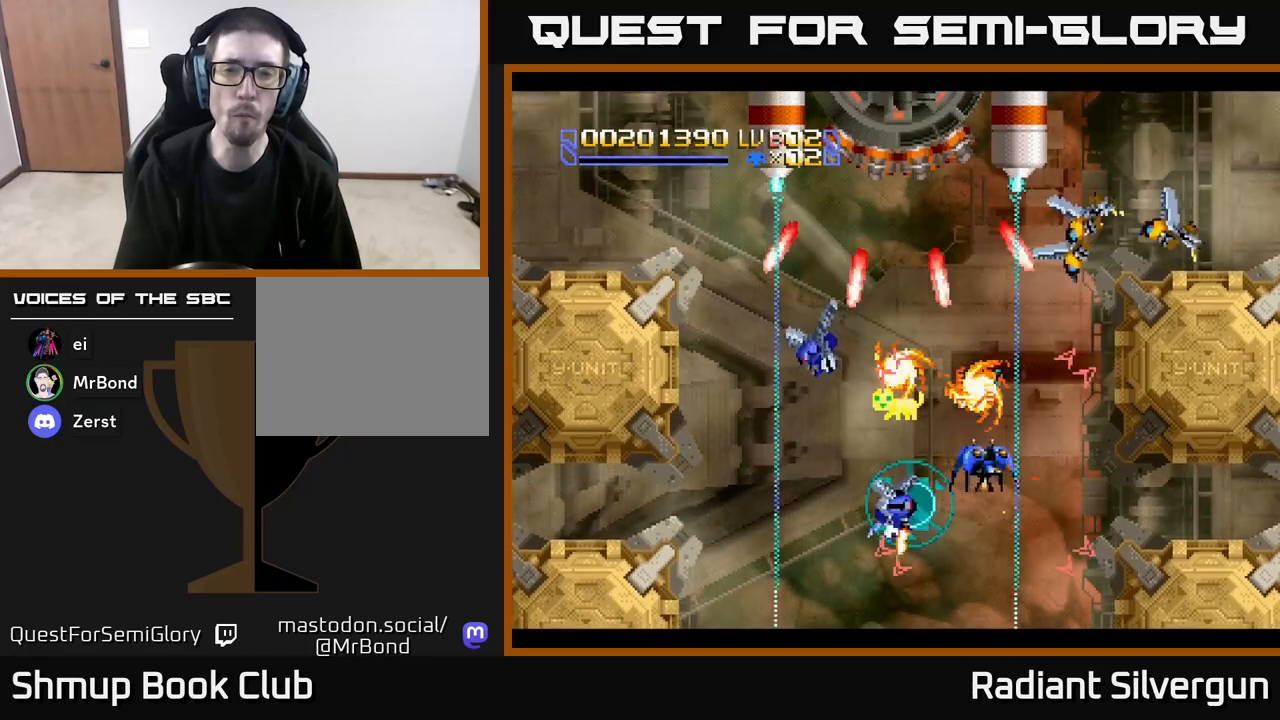
{"buttons": ["A", "DPAD_DOWN"], "left_stick": "center", "events": [[150, "A", "down"], [183, "DPAD_UP", "up"], [267, "DPAD_DOWN", "down"], [333, "DPAD_LEFT", "up"]]}
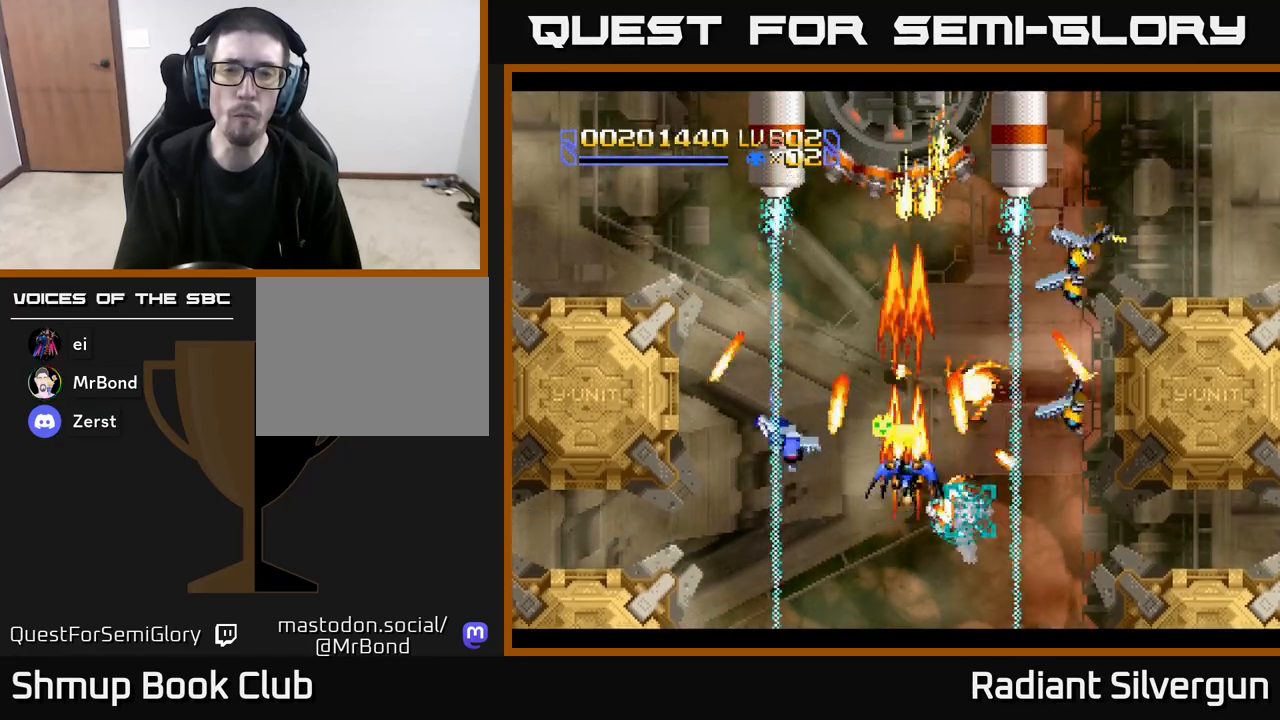
{"buttons": ["Y"], "left_stick": "center", "events": [[100, "DPAD_DOWN", "up"], [217, "A", "up"], [250, "Y", "down"], [267, "DPAD_DOWN", "down"], [333, "DPAD_DOWN", "up"]]}
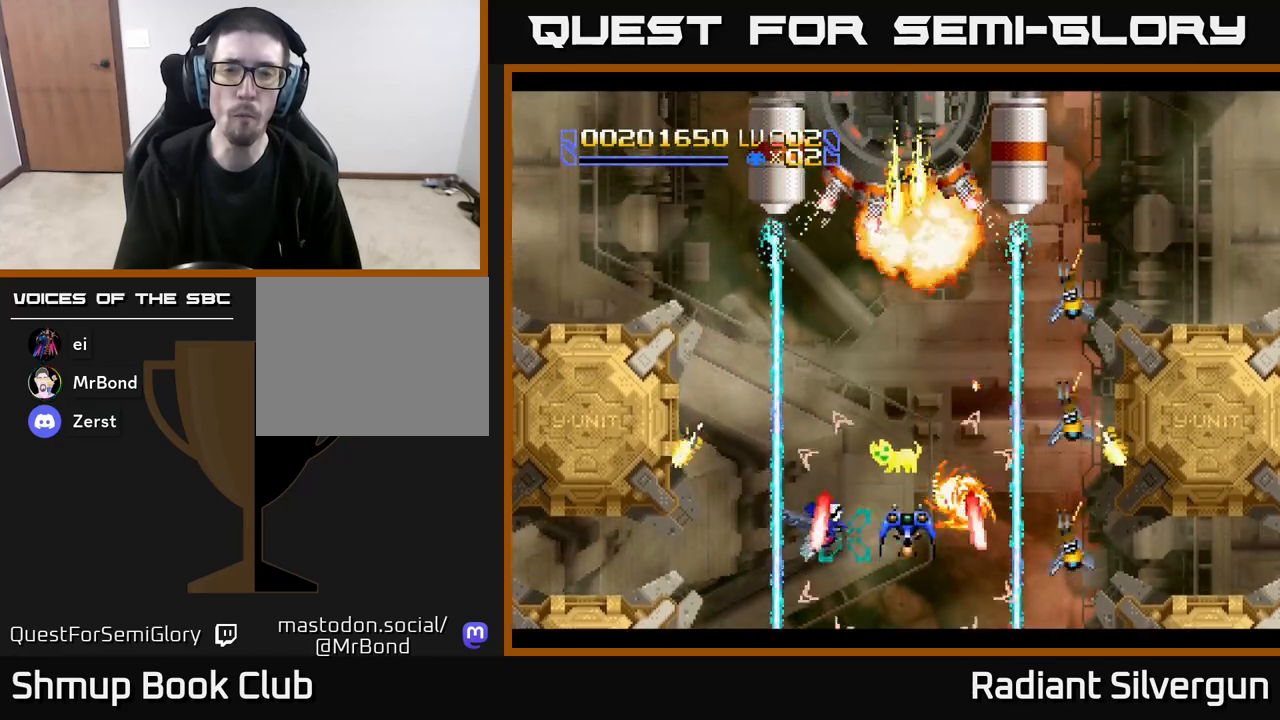
{"buttons": ["A", "DPAD_UP"], "left_stick": "center"}
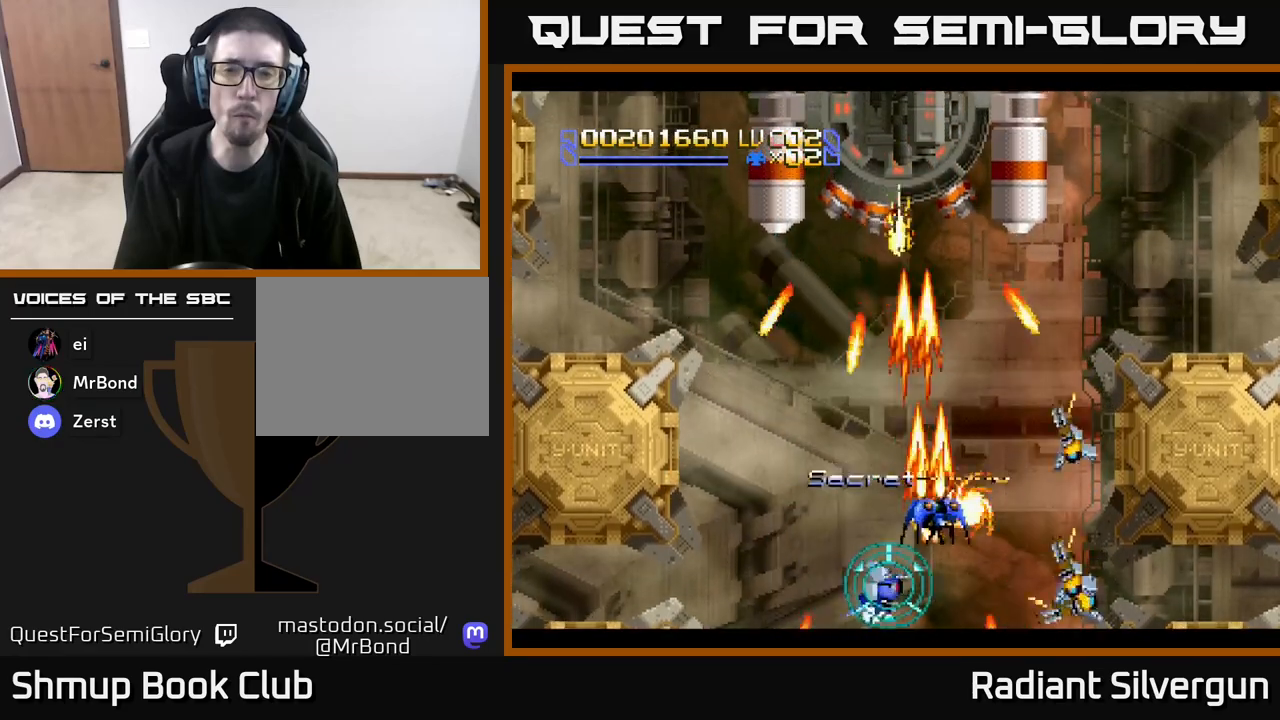
{"buttons": ["Y"], "left_stick": "center"}
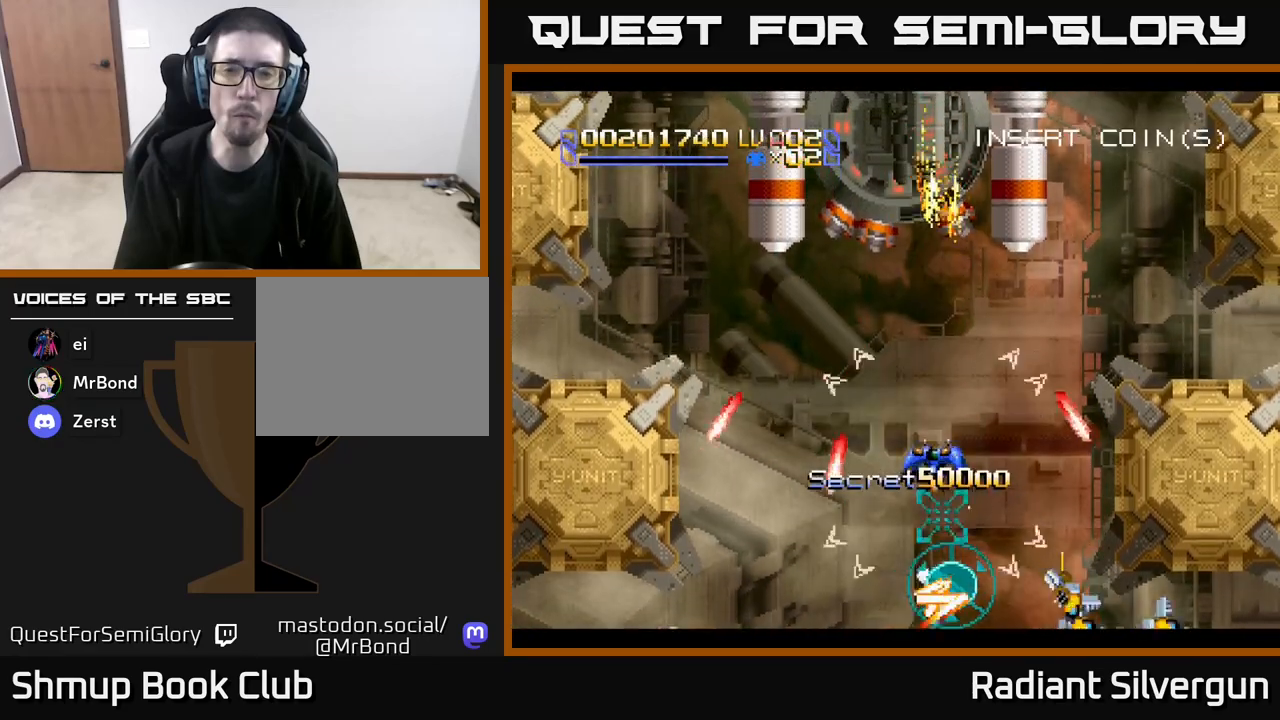
{"buttons": ["A", "DPAD_UP", "DPAD_LEFT"], "left_stick": "center", "events": [[17, "DPAD_DOWN", "down"], [67, "DPAD_RIGHT", "down"], [183, "DPAD_DOWN", "up"], [200, "DPAD_RIGHT", "up"], [217, "DPAD_UP", "down"], [233, "DPAD_LEFT", "down"], [350, "Y", "up"], [433, "A", "down"]]}
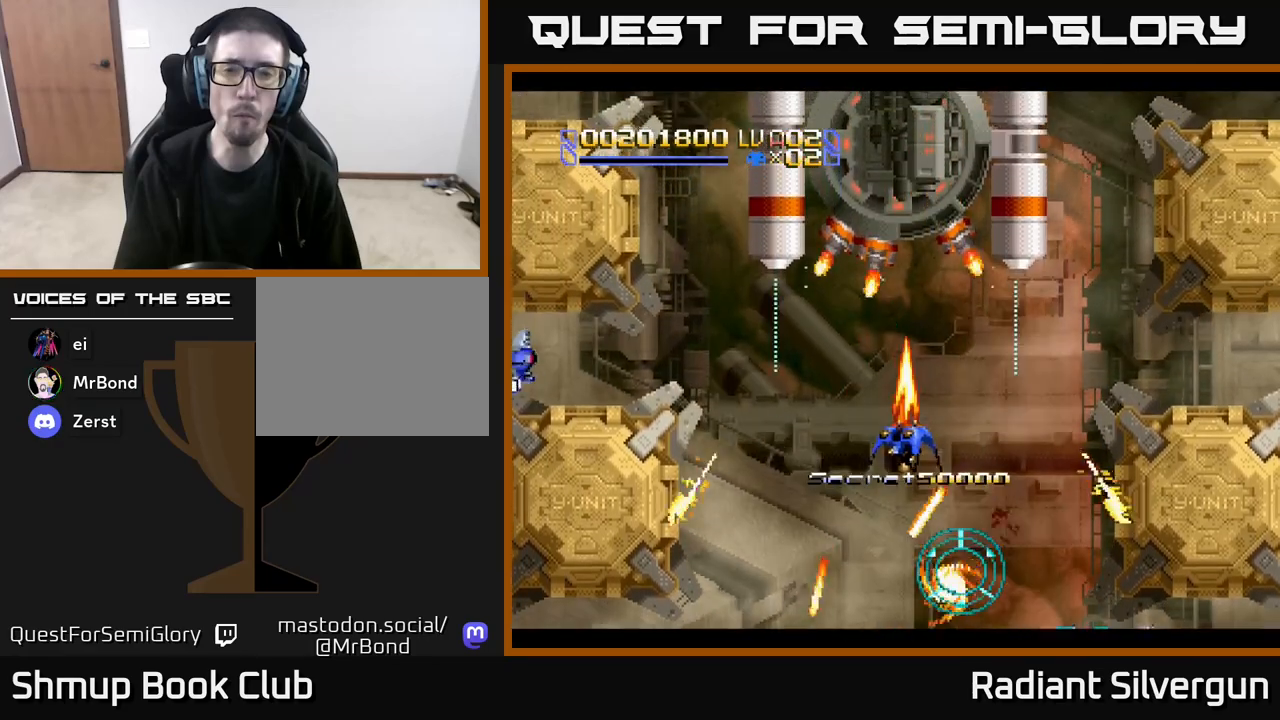
{"buttons": ["A", "DPAD_DOWN"], "left_stick": "center", "events": [[133, "DPAD_LEFT", "up"], [150, "DPAD_UP", "up"], [167, "DPAD_RIGHT", "down"], [217, "DPAD_DOWN", "down"], [250, "DPAD_RIGHT", "up"]]}
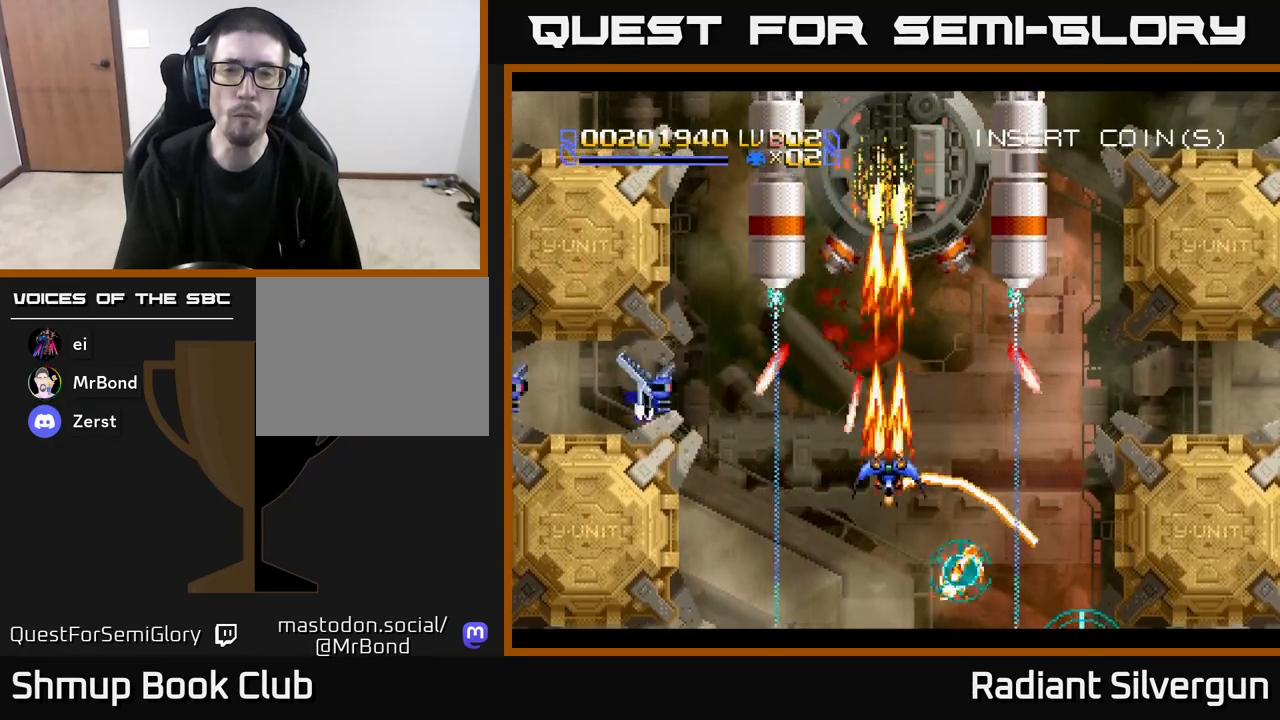
{"buttons": ["A", "DPAD_UP"], "left_stick": "center", "events": [[300, "DPAD_RIGHT", "down"], [333, "DPAD_DOWN", "up"], [367, "DPAD_RIGHT", "up"], [367, "DPAD_UP", "down"]]}
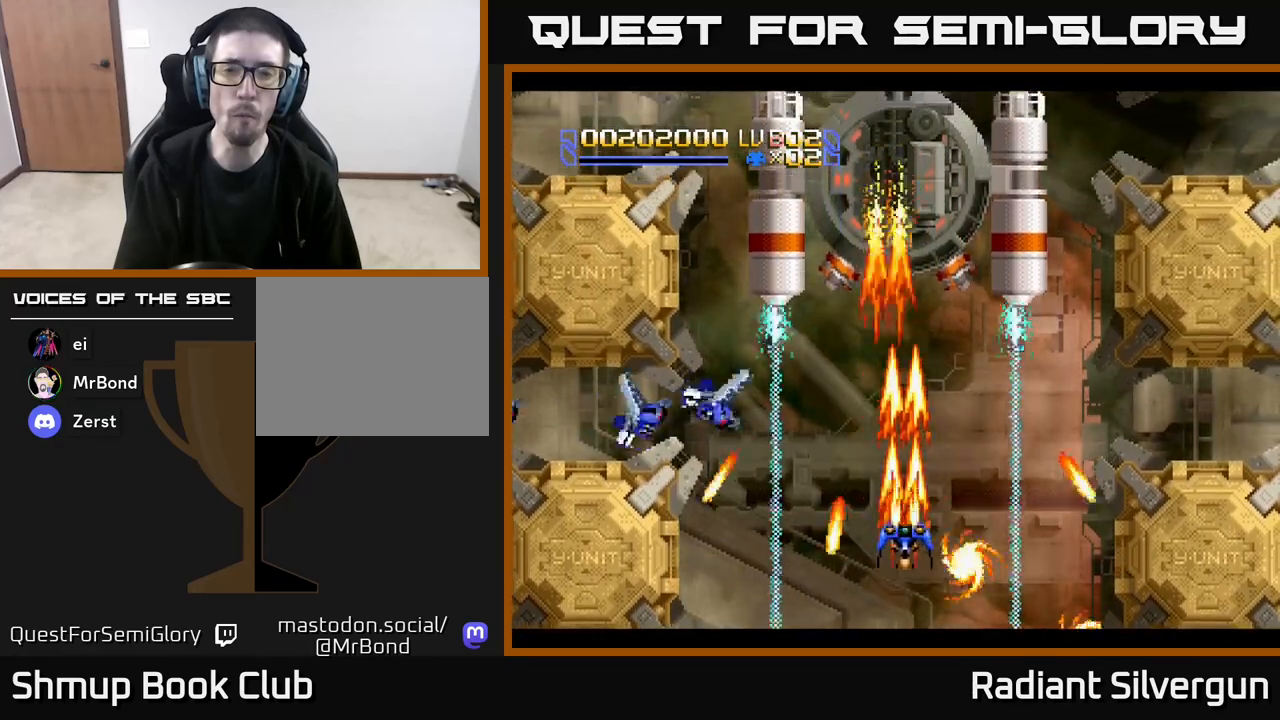
{"buttons": ["B", "DPAD_LEFT"], "left_stick": "center", "events": [[233, "DPAD_UP", "up"], [250, "DPAD_LEFT", "down"], [283, "DPAD_DOWN", "down"], [367, "DPAD_LEFT", "up"], [417, "A", "up"], [433, "B", "down"], [433, "DPAD_LEFT", "down"], [450, "DPAD_DOWN", "up"]]}